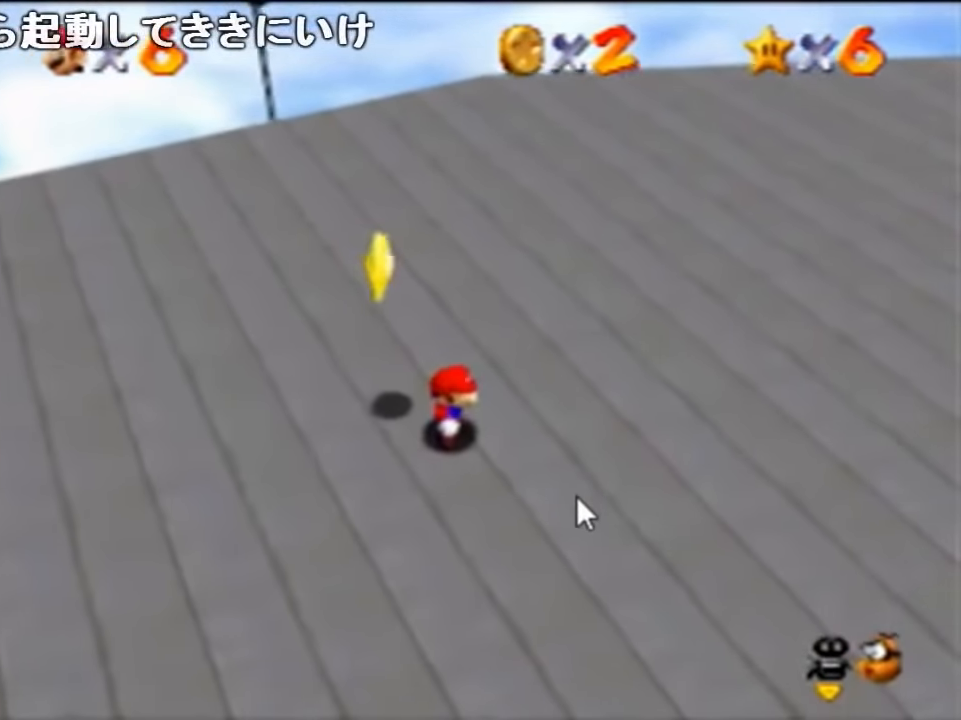
Gameplay with a controller (Nintendo layout); each line is a JSON object with the inputs held at the frame after it. "events" lists button and stick changes between this image and that frame as [ms after this image, input, new state], when the widget could be followed in between. Not read: L1 L3 R1 R3.
{"buttons": [], "left_stick": "center", "events": [[33, "left_stick", "up-left"], [200, "A", "down"], [267, "A", "up"], [333, "Z", "down"], [333, "left_stick", "center"], [500, "Z", "up"]]}
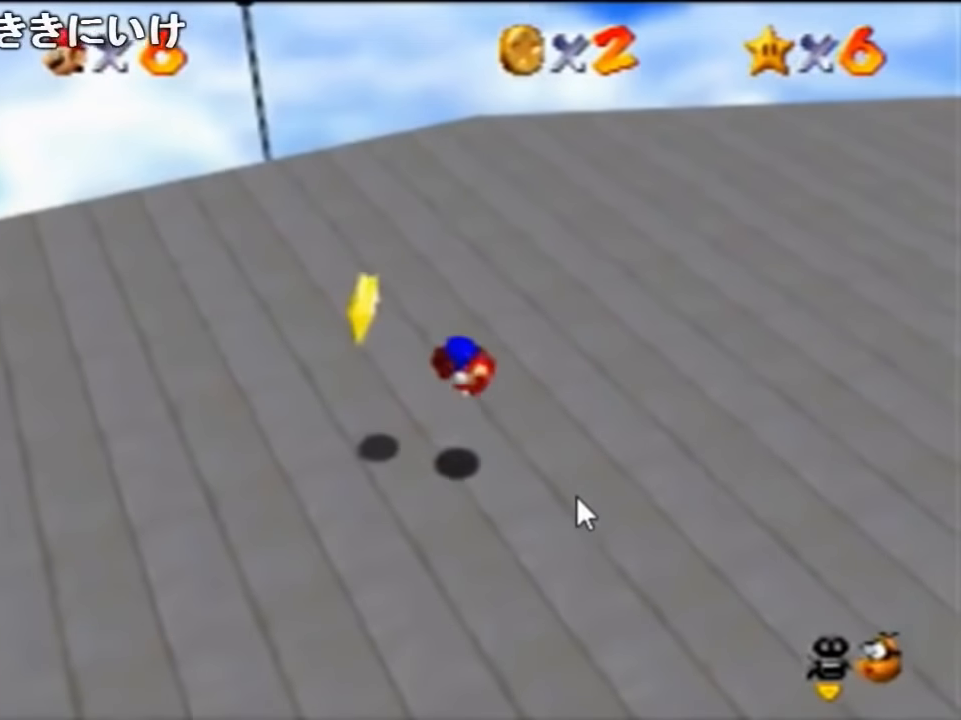
{"buttons": [], "left_stick": "center", "events": [[67, "left_stick", "up-left"], [267, "left_stick", "center"]]}
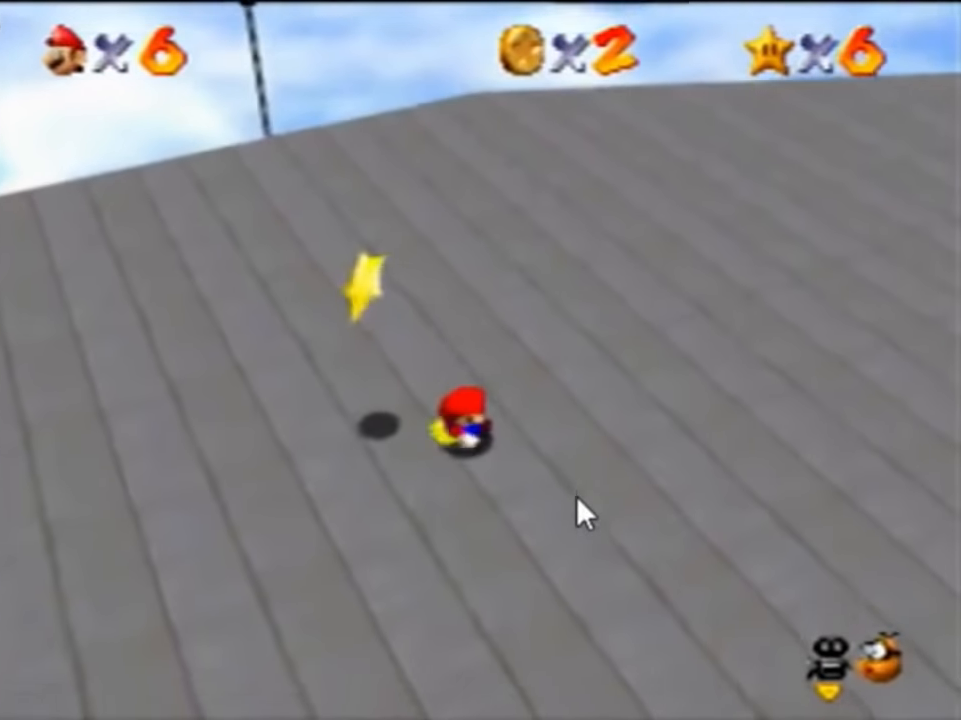
{"buttons": [], "left_stick": "left", "events": [[233, "A", "down"], [233, "left_stick", "left"], [367, "B", "down"], [400, "A", "up"], [400, "B", "up"]]}
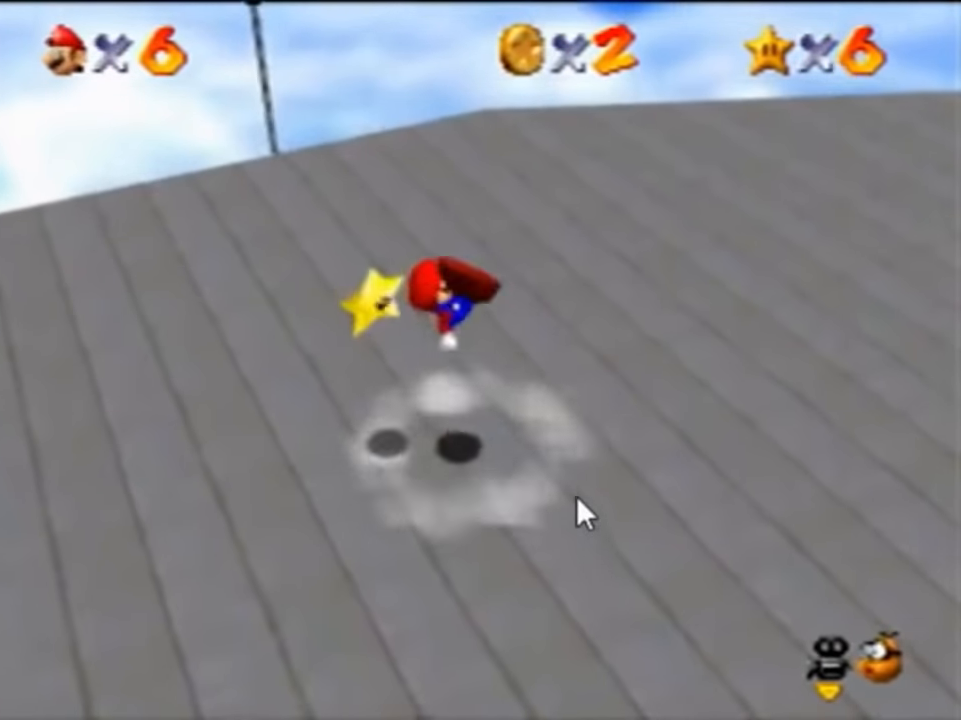
{"buttons": [], "left_stick": "center", "events": [[233, "left_stick", "center"]]}